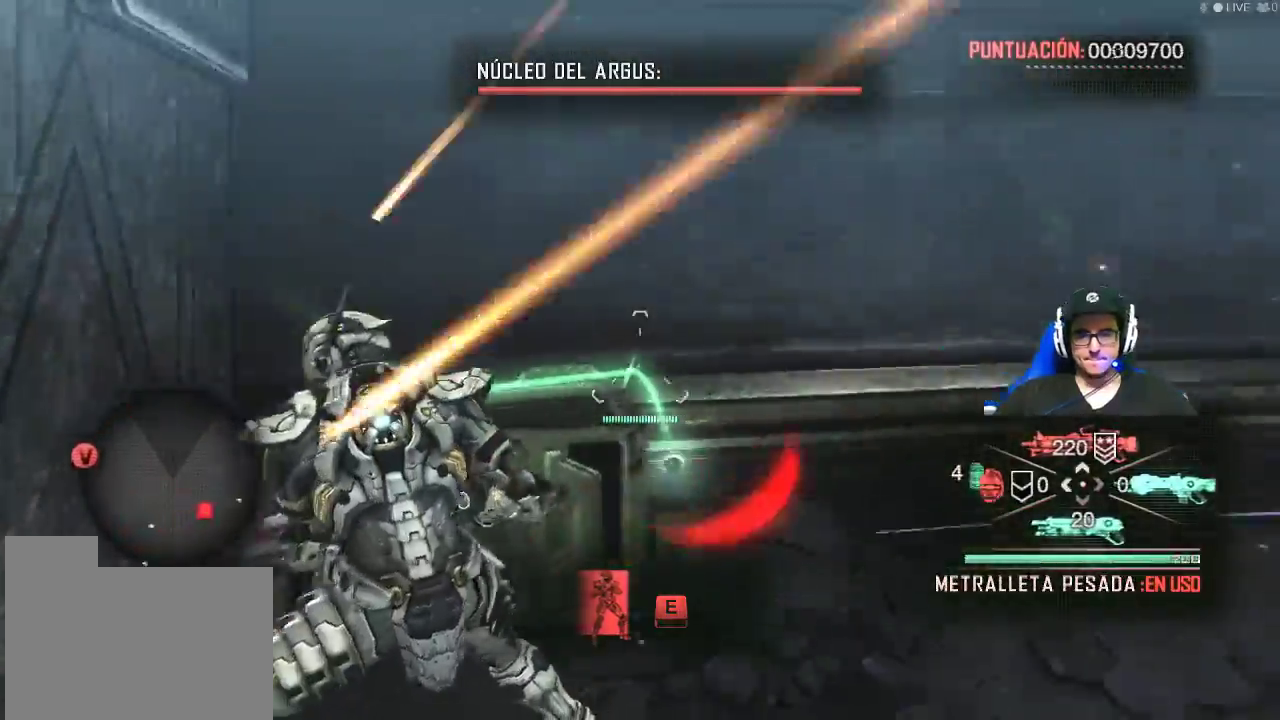
Gameplay with keyboard and mouse; each line is a JSON object with the keys and mouse buttons held at the frame after it. "events" lists presses ("down") and releases ("up") of "1", "2", "3", "4", "5", "a", "alt", "c", "caps_lock", "ctrl", "d", "e", "f", "g", "q", "r", "s", "shift", "space", "t", "tab", "v", "w", "x", "z", "mouse_left", "mouse_wheel" and "mouse_right" between this image and that frame as [ms after this image, input, new state], when the widget could be followed in between. "mouse_left", "mouse_wheel", "mouse_right" = the "left", "wheel", "right" buttons of the "mouse" list. No other keys are recorded. "wheel" means that the mouse wheel is clicked or scrolled. Not read: mouse_move.
{"keys": ["shift", "w"], "mouse": [], "events": [[117, "w", "down"], [217, "shift", "down"], [267, "r", "up"]]}
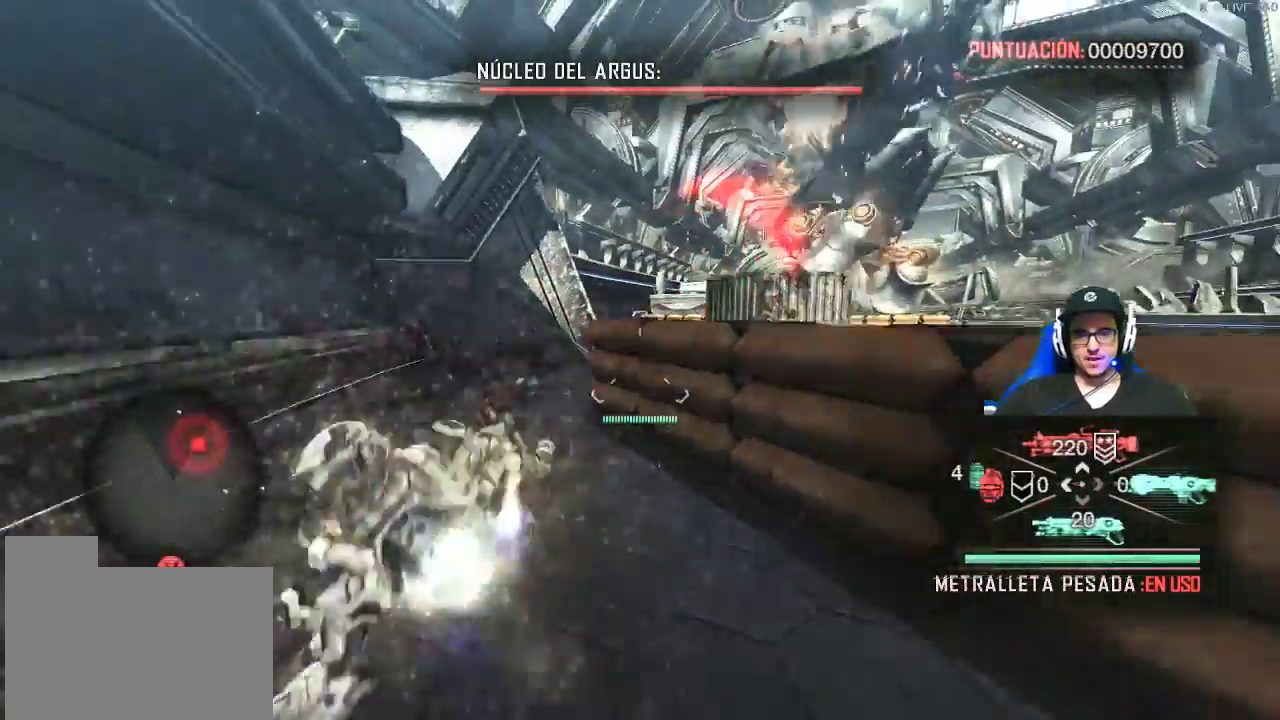
{"keys": ["shift", "w"], "mouse": [], "events": []}
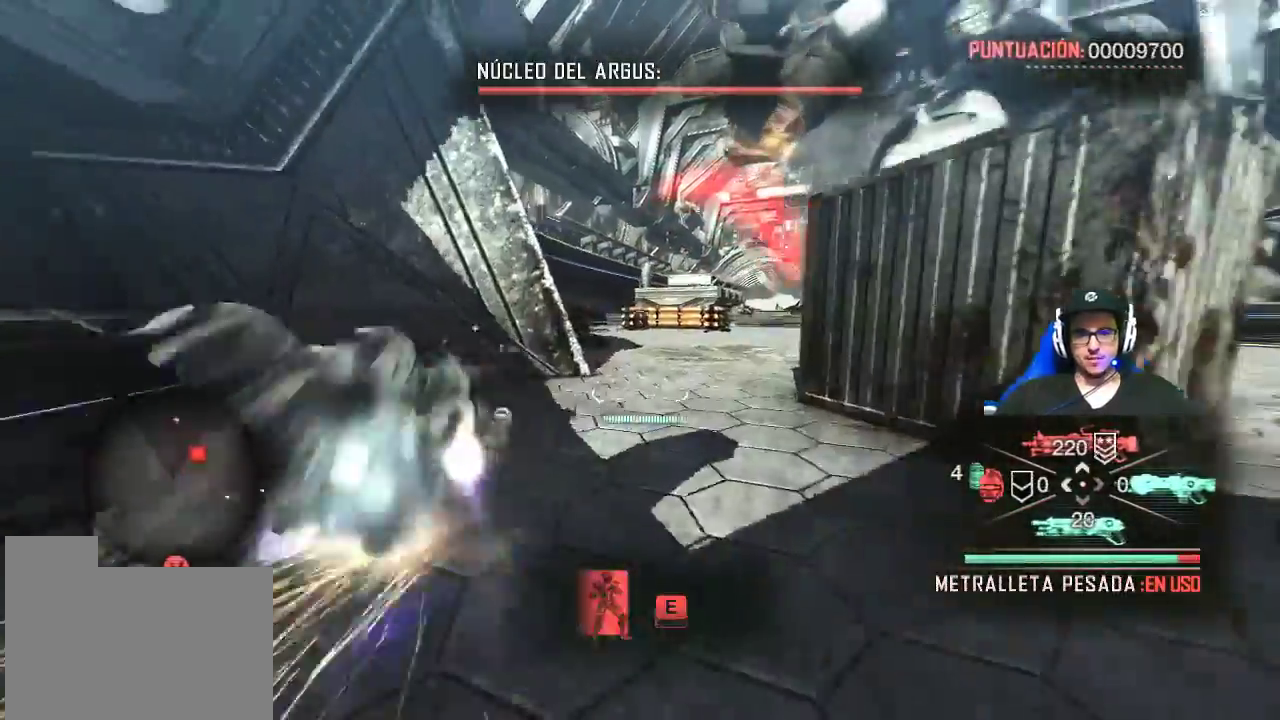
{"keys": ["shift", "w"], "mouse": [], "events": []}
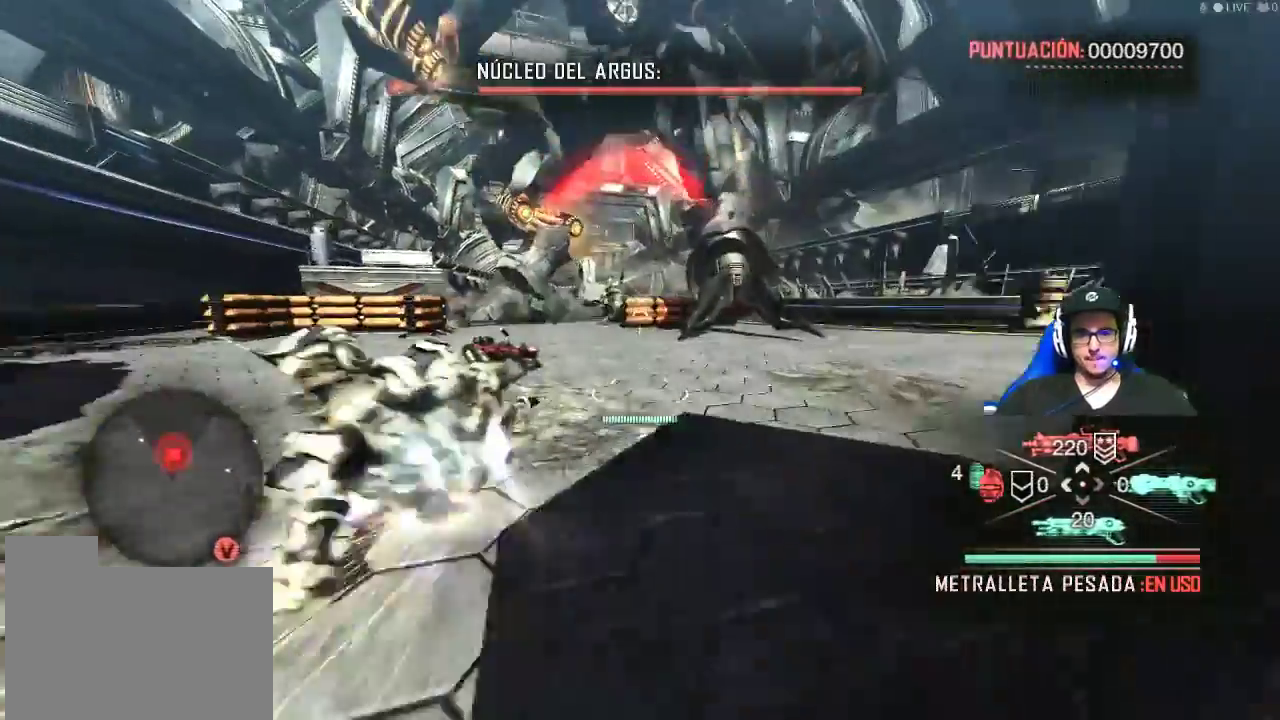
{"keys": ["shift", "w"], "mouse": [], "events": []}
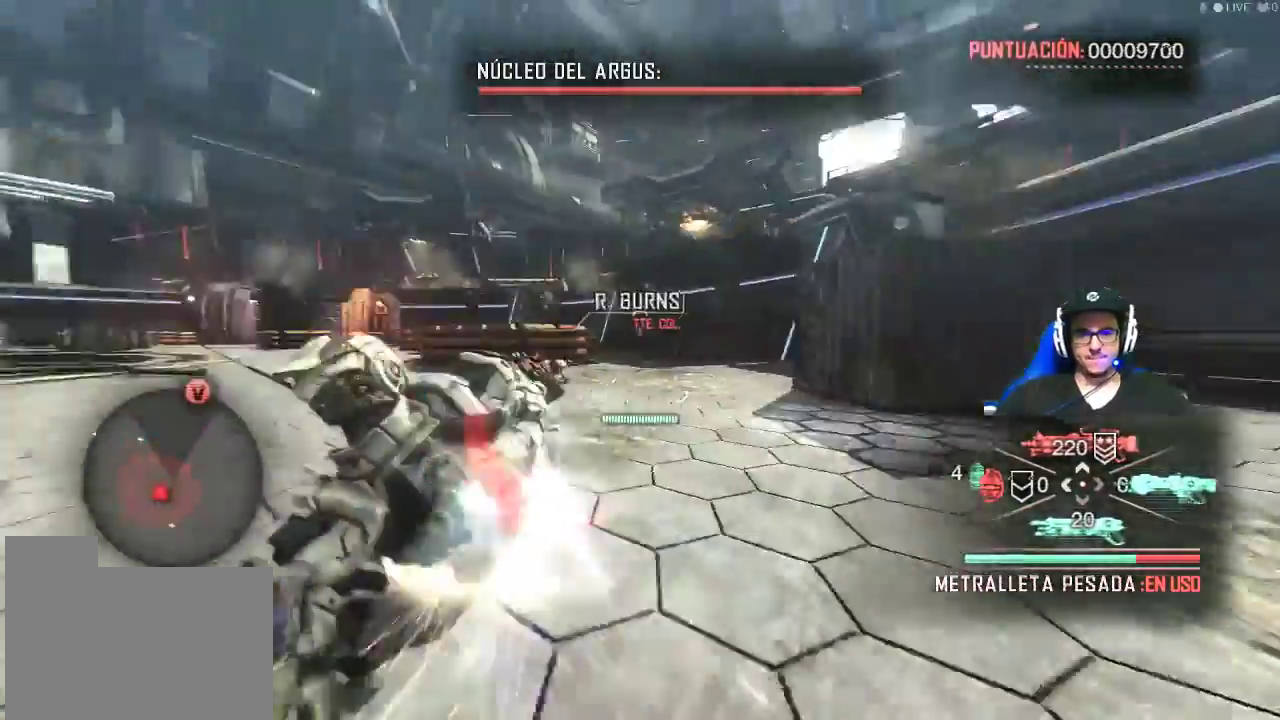
{"keys": ["shift", "w"], "mouse": [], "events": []}
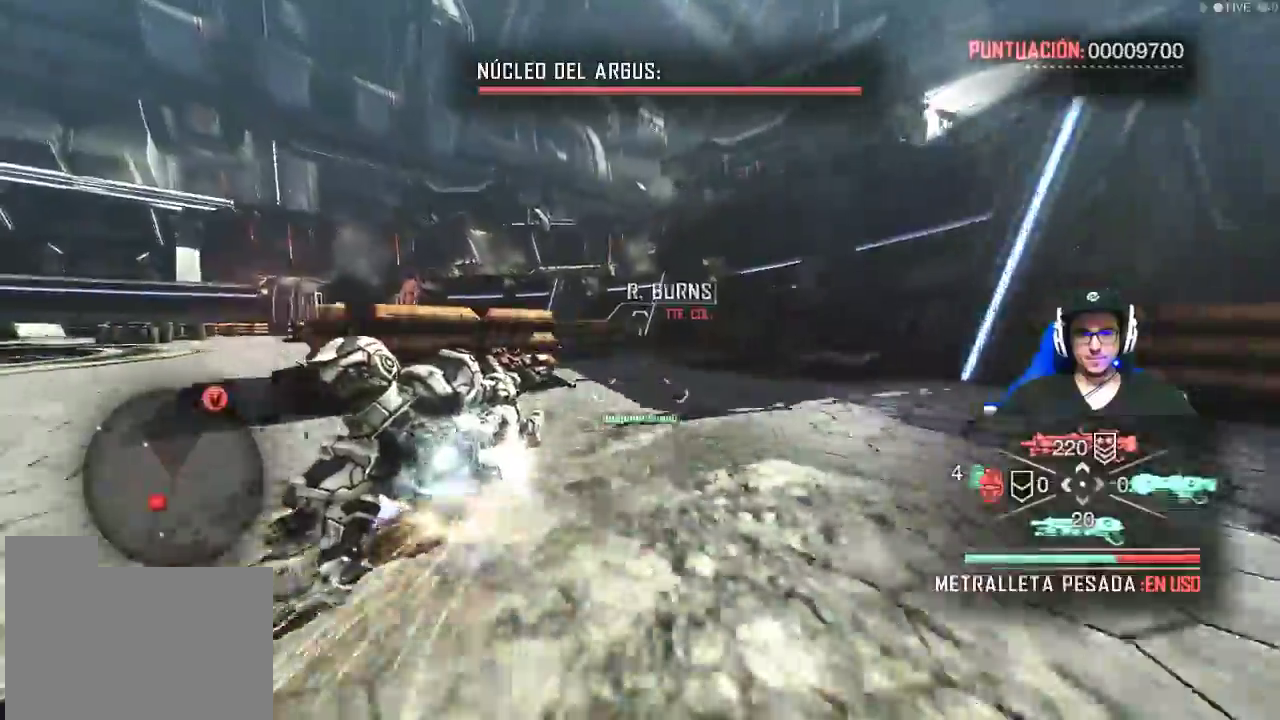
{"keys": ["shift", "w"], "mouse": [], "events": []}
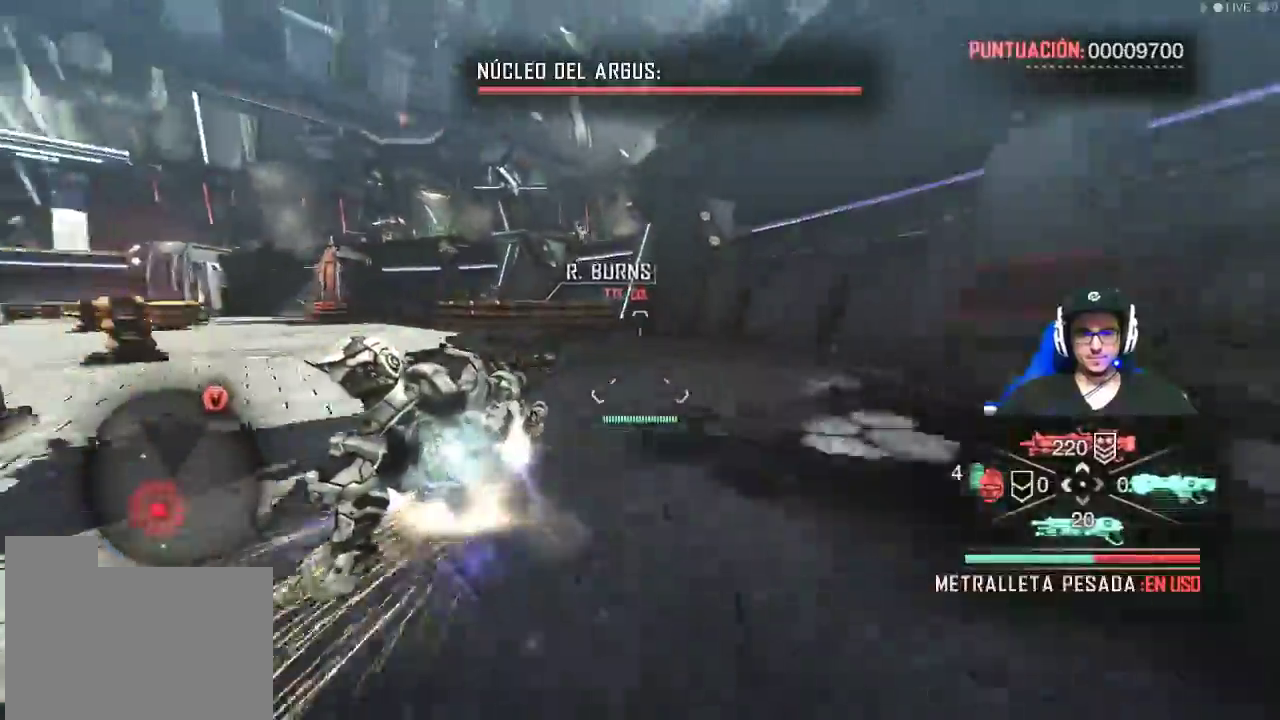
{"keys": ["shift", "w"], "mouse": [], "events": []}
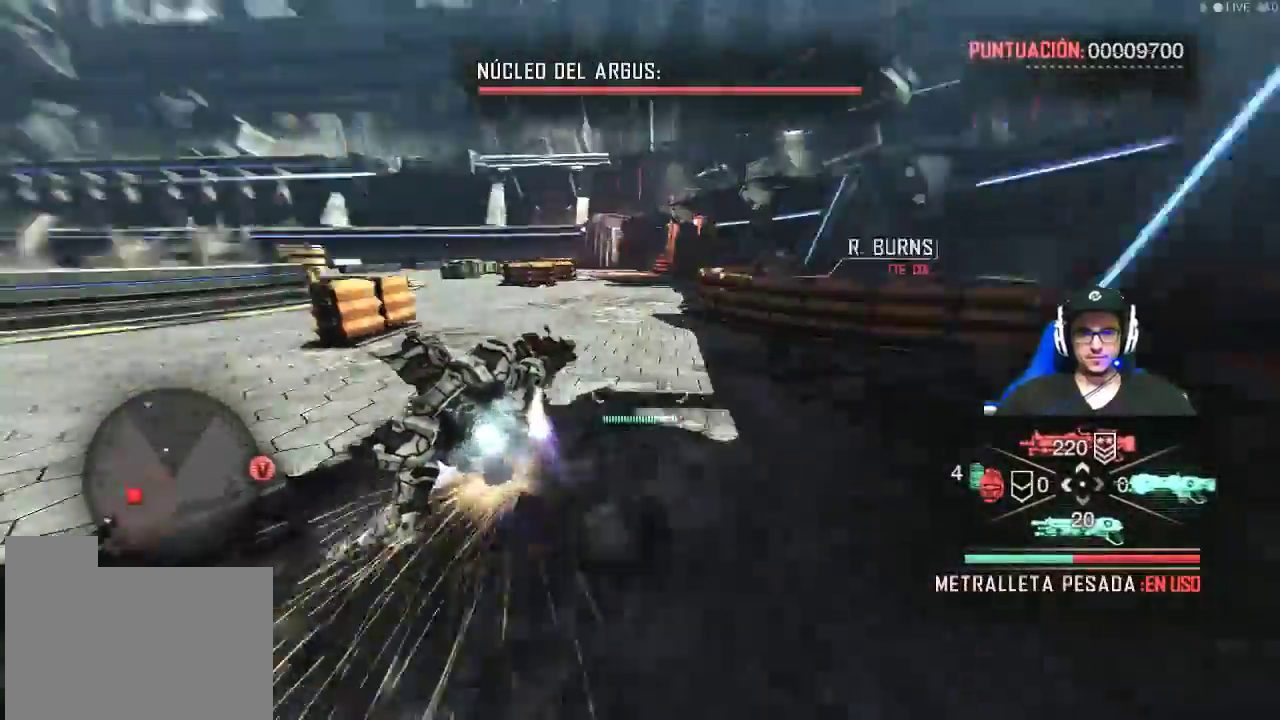
{"keys": ["shift", "w"], "mouse": [], "events": []}
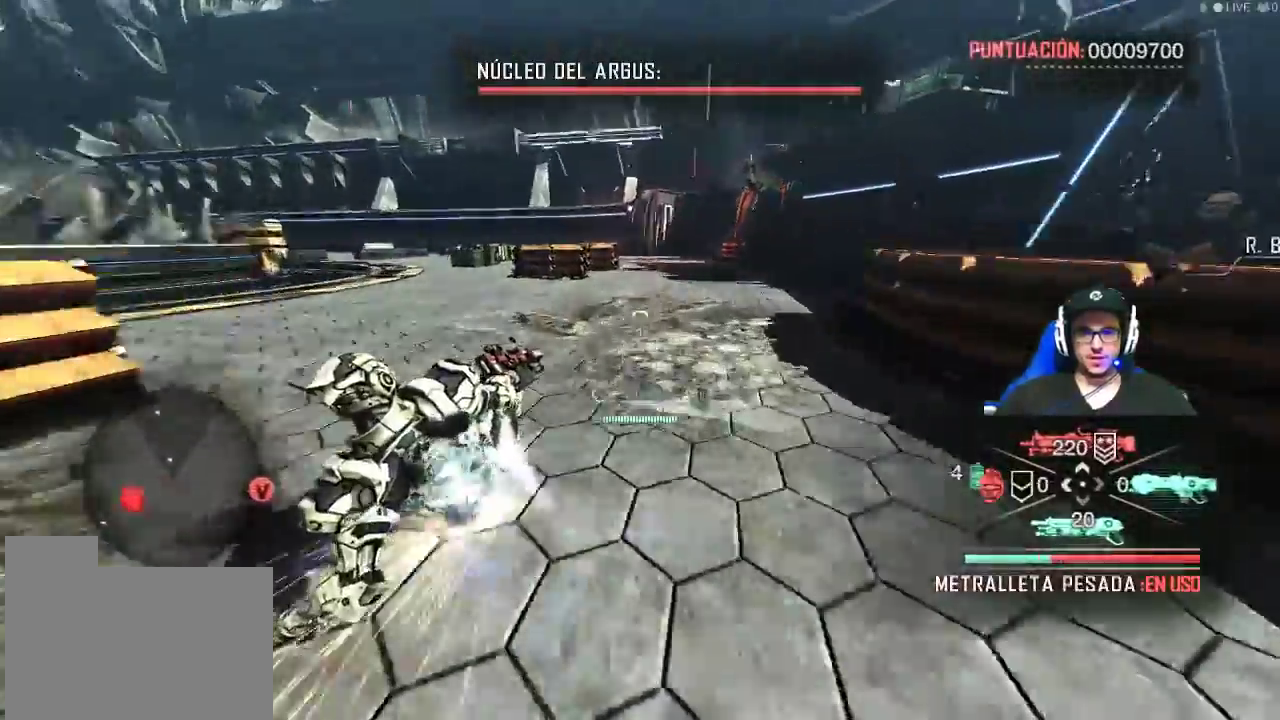
{"keys": ["shift", "w"], "mouse": [], "events": []}
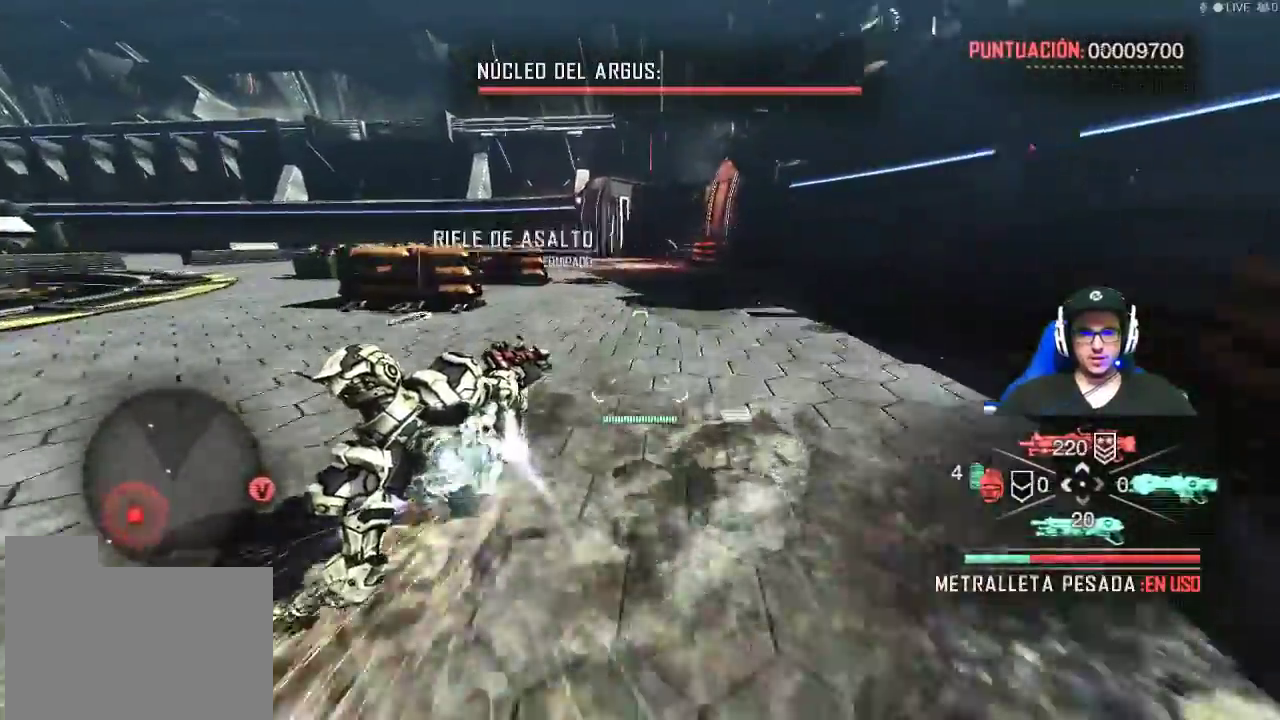
{"keys": ["shift", "w"], "mouse": [], "events": []}
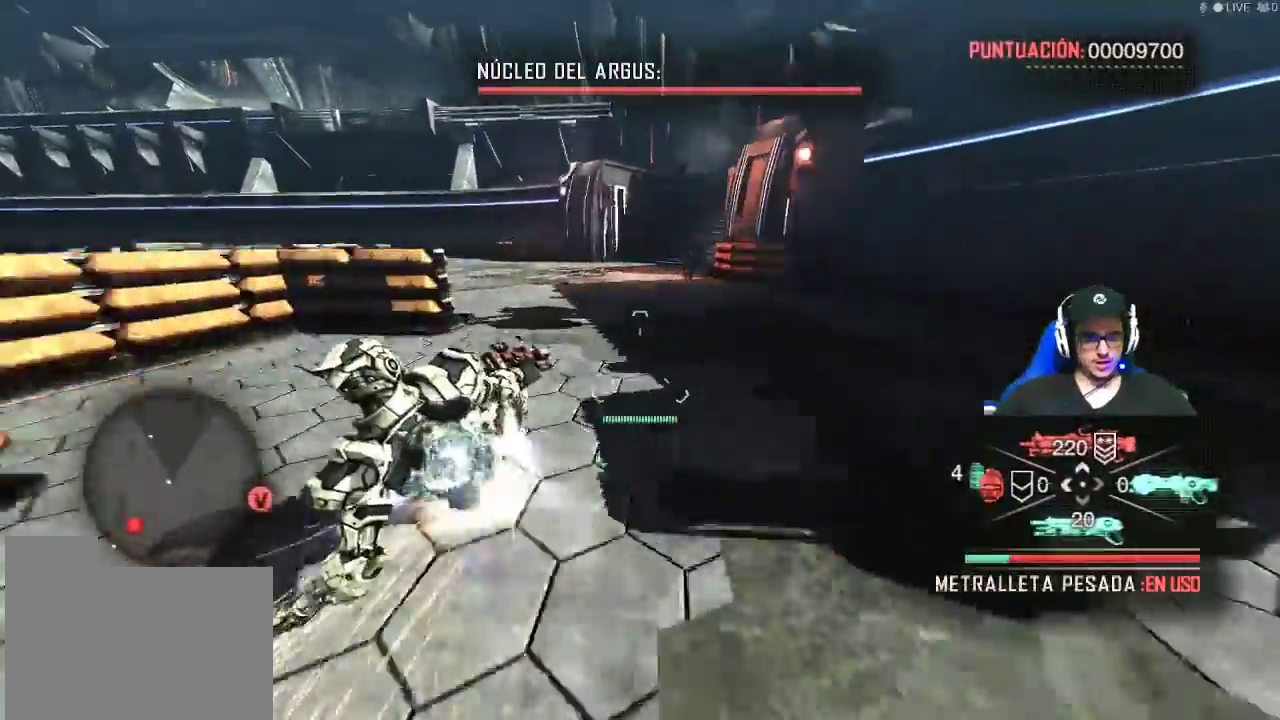
{"keys": ["shift", "w"], "mouse": [], "events": []}
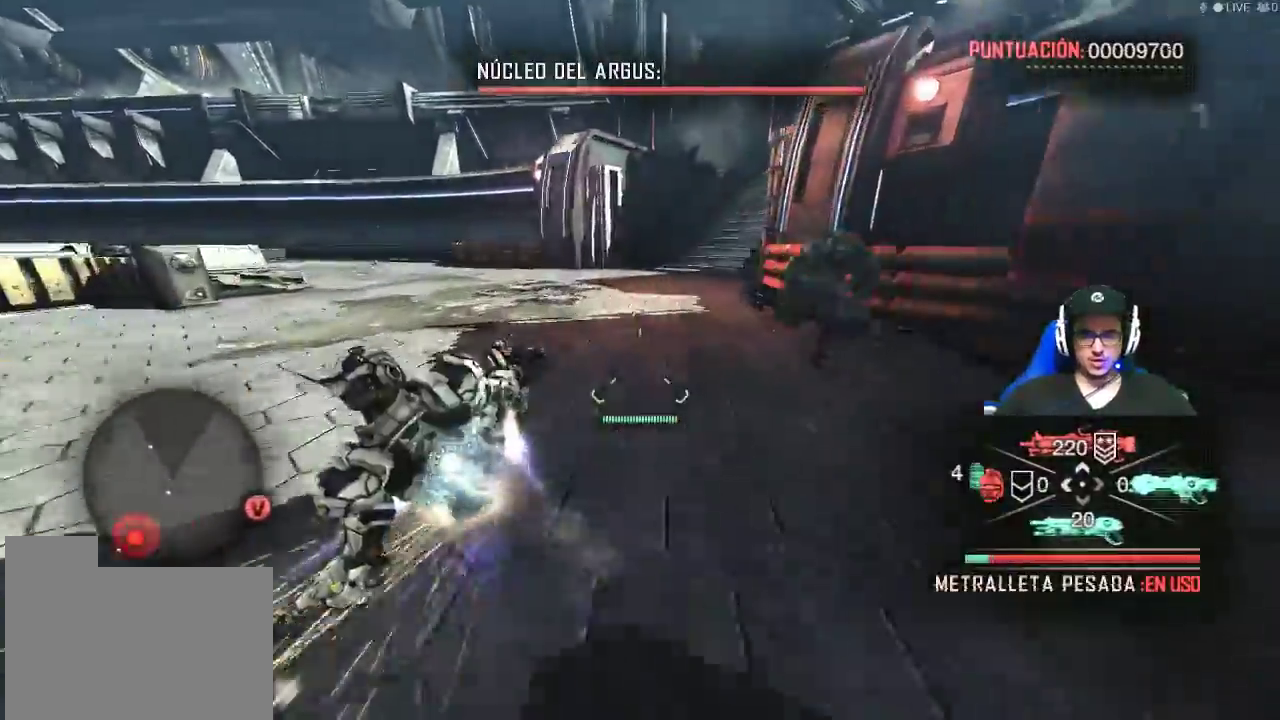
{"keys": ["shift", "w"], "mouse": [], "events": []}
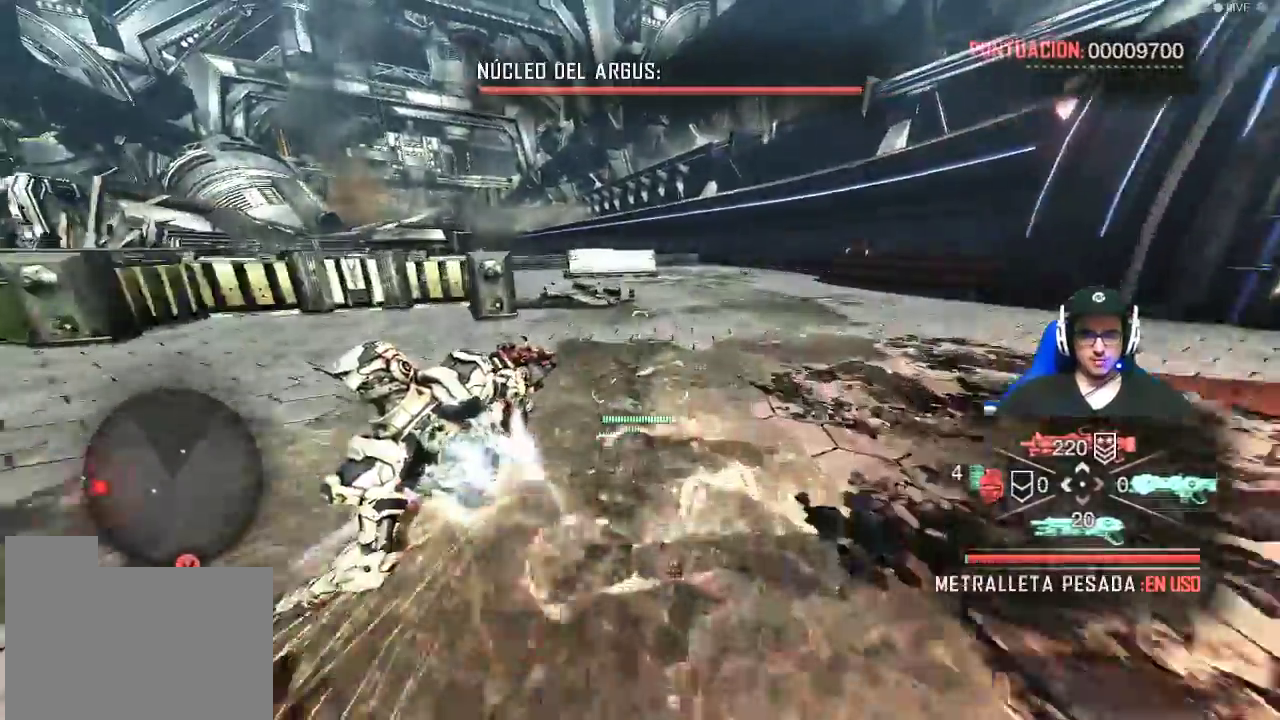
{"keys": ["shift", "w"], "mouse": [], "events": []}
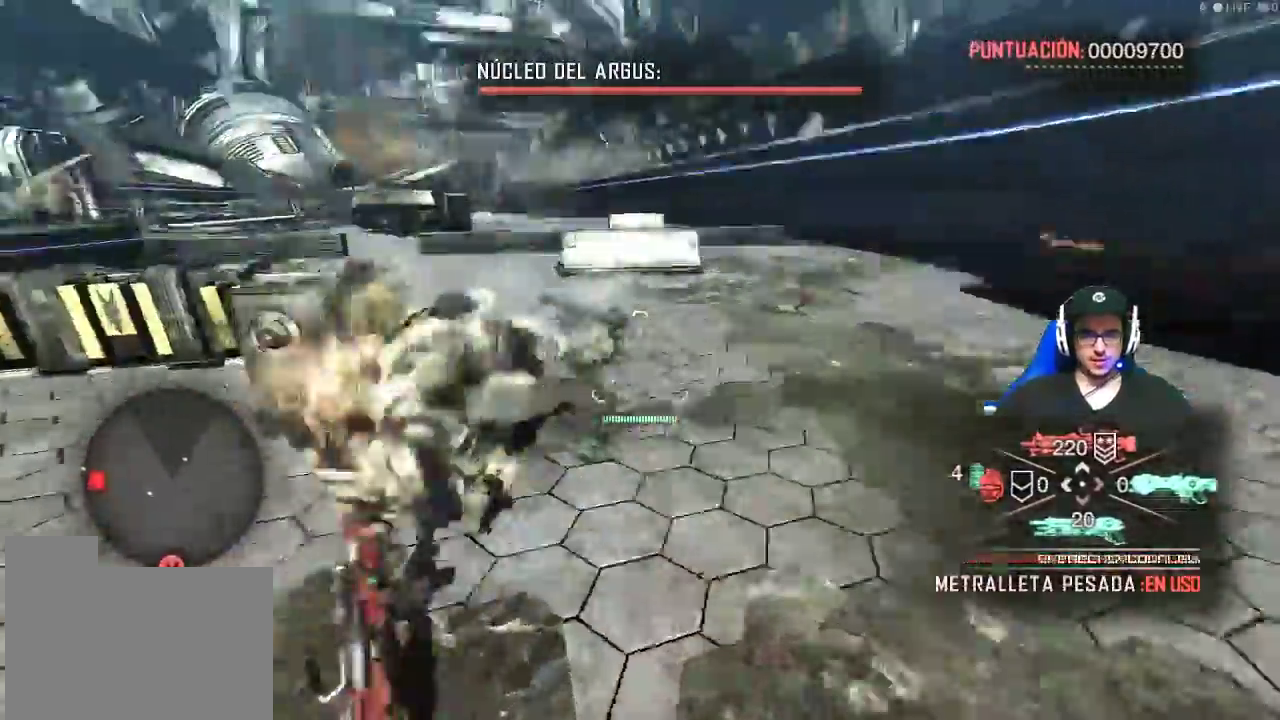
{"keys": ["e", "w"], "mouse": [], "events": [[500, "e", "down"], [500, "shift", "up"]]}
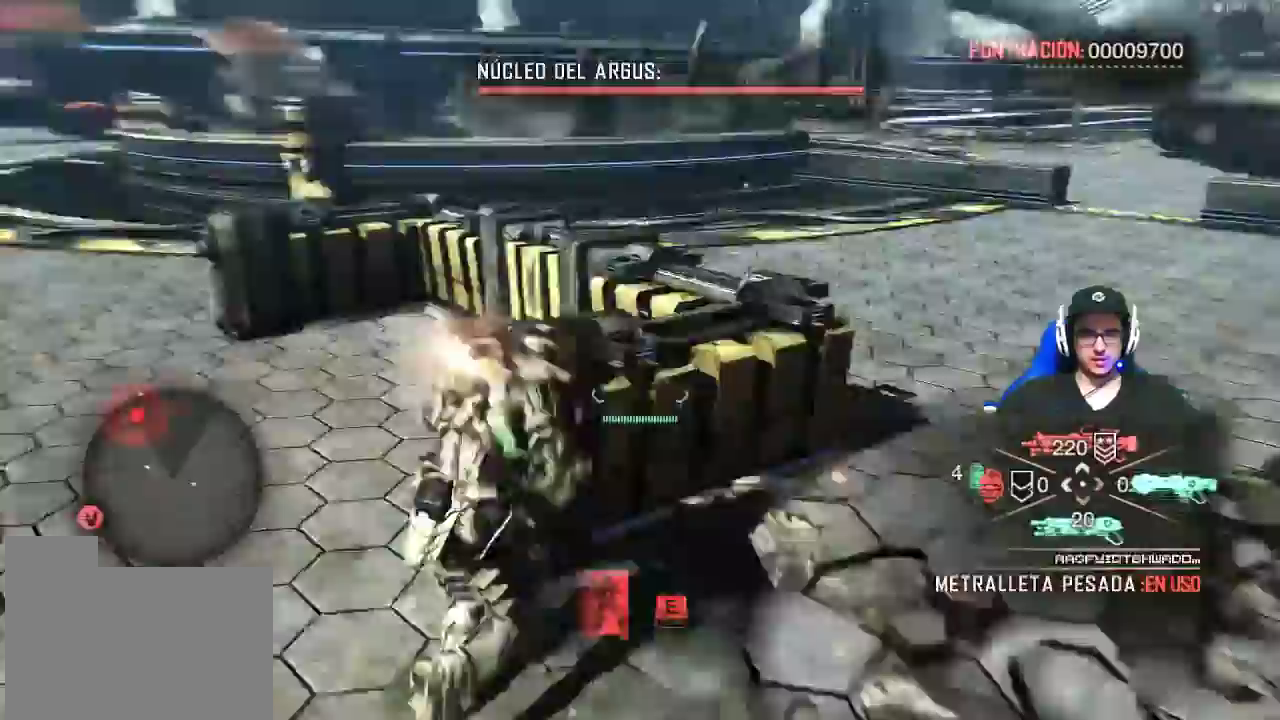
{"keys": [], "mouse": [], "events": [[100, "w", "up"], [200, "e", "up"]]}
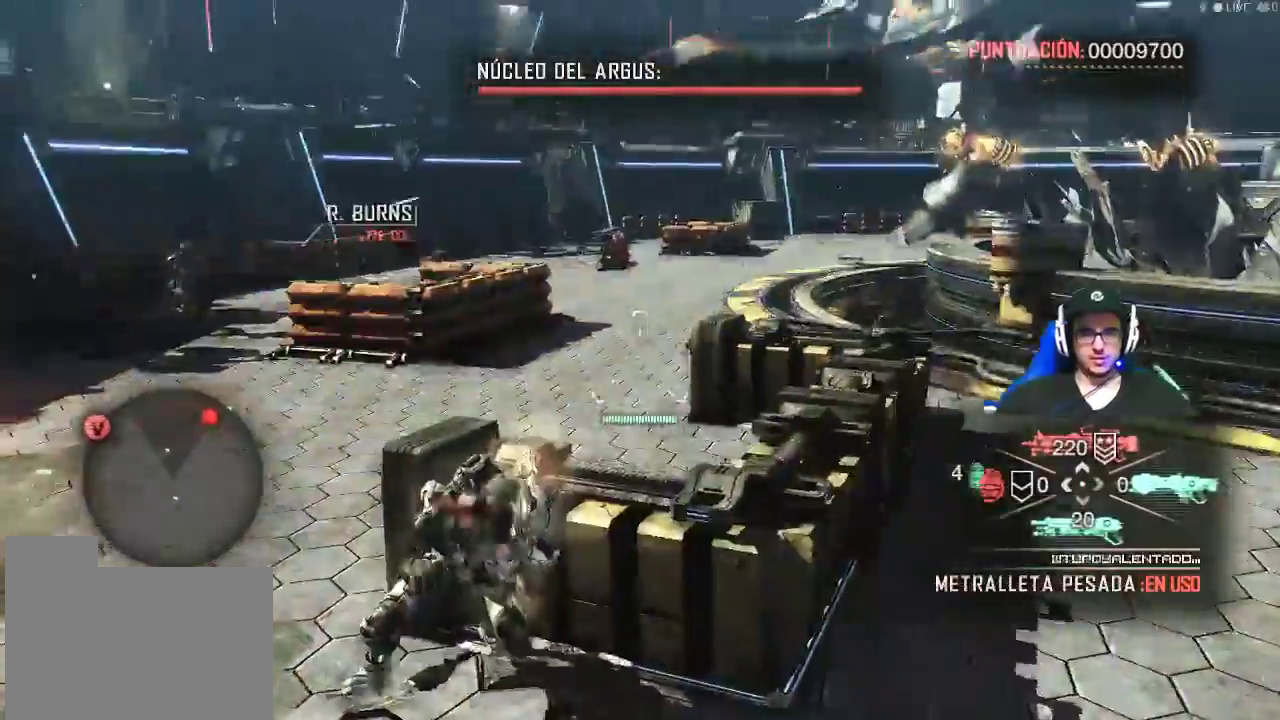
{"keys": [], "mouse": [], "events": []}
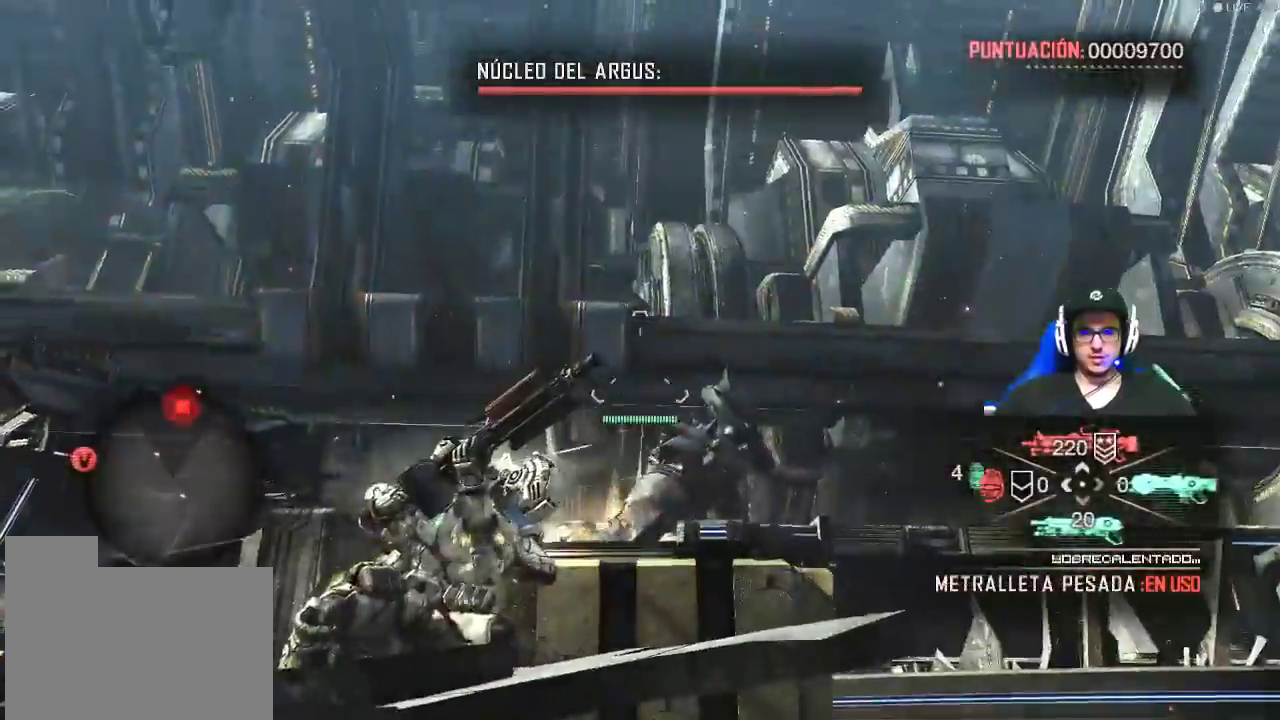
{"keys": [], "mouse": ["right"], "events": [[267, "mouse_right", "down"]]}
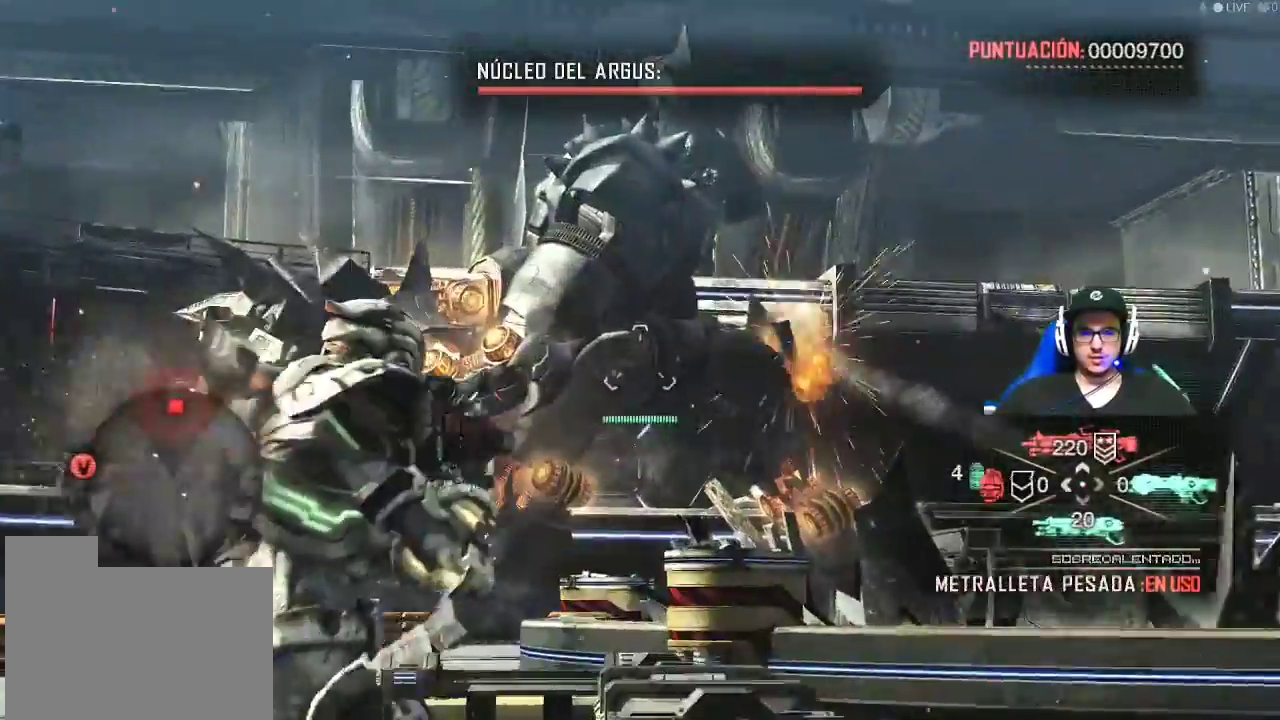
{"keys": [], "mouse": ["left", "right"], "events": [[100, "mouse_left", "down"]]}
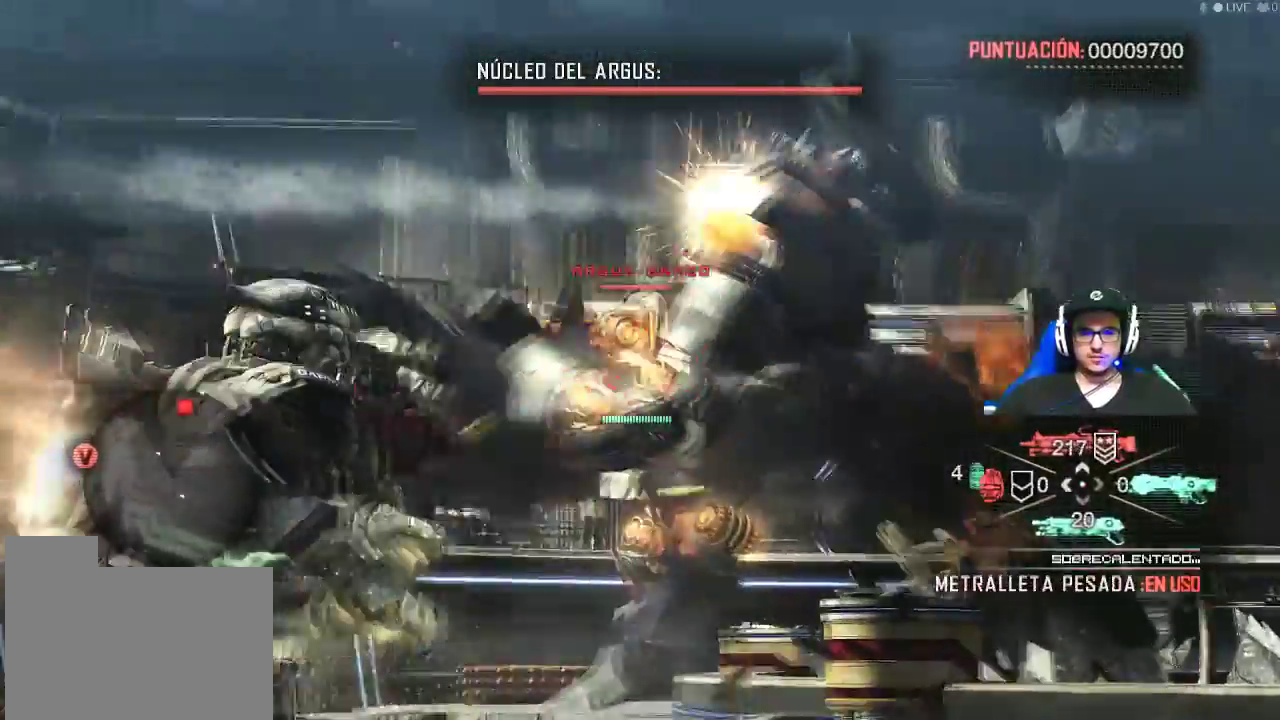
{"keys": [], "mouse": ["left", "right"], "events": []}
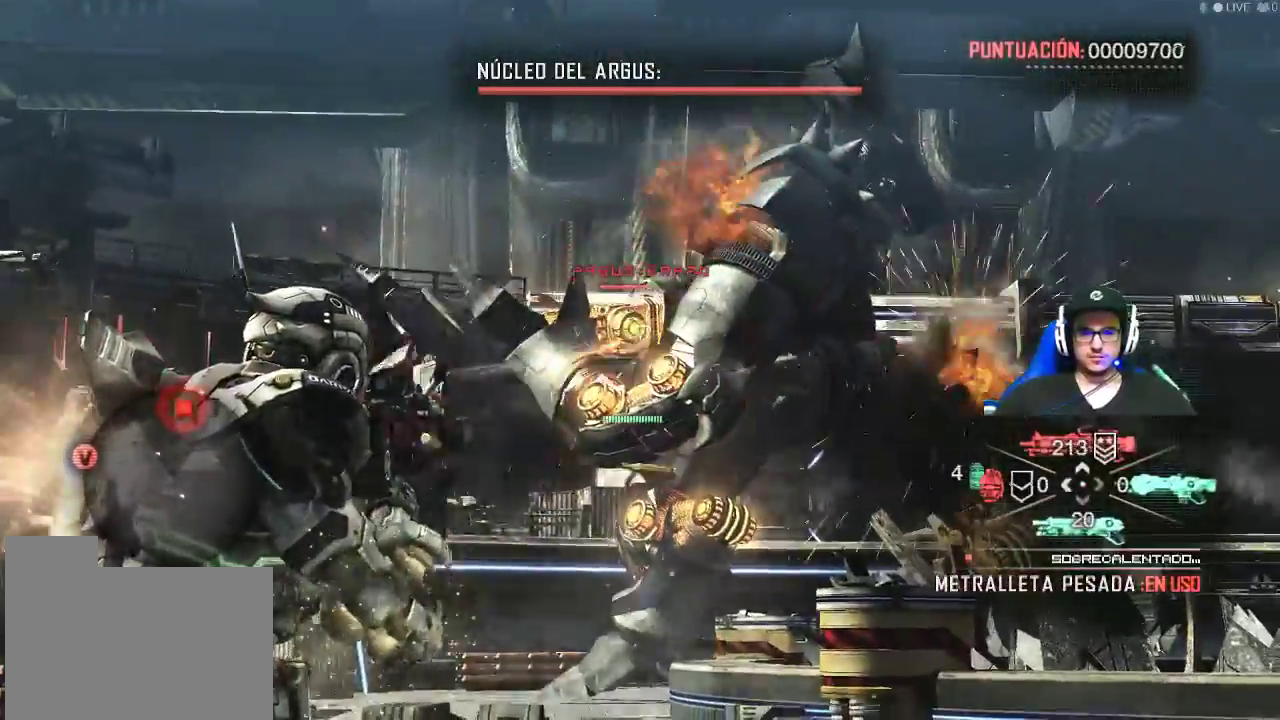
{"keys": [], "mouse": ["left", "right"], "events": []}
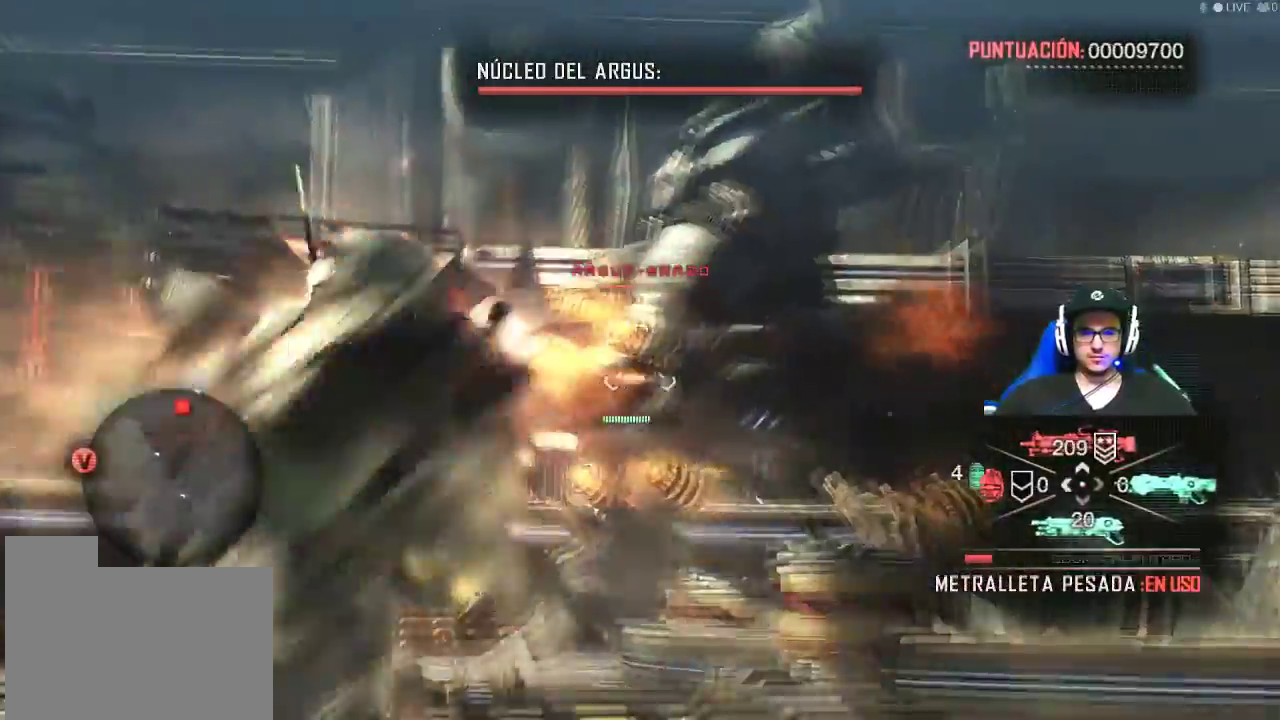
{"keys": [], "mouse": ["left", "right"], "events": []}
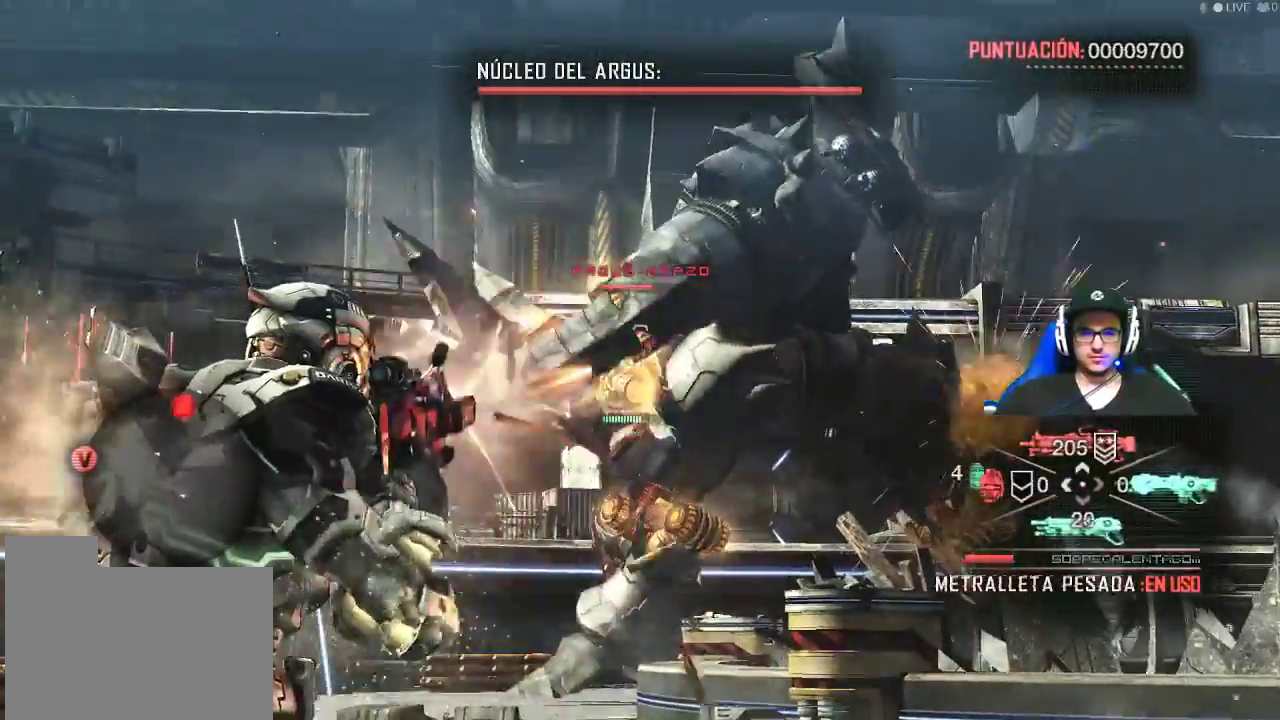
{"keys": [], "mouse": ["left", "right"], "events": []}
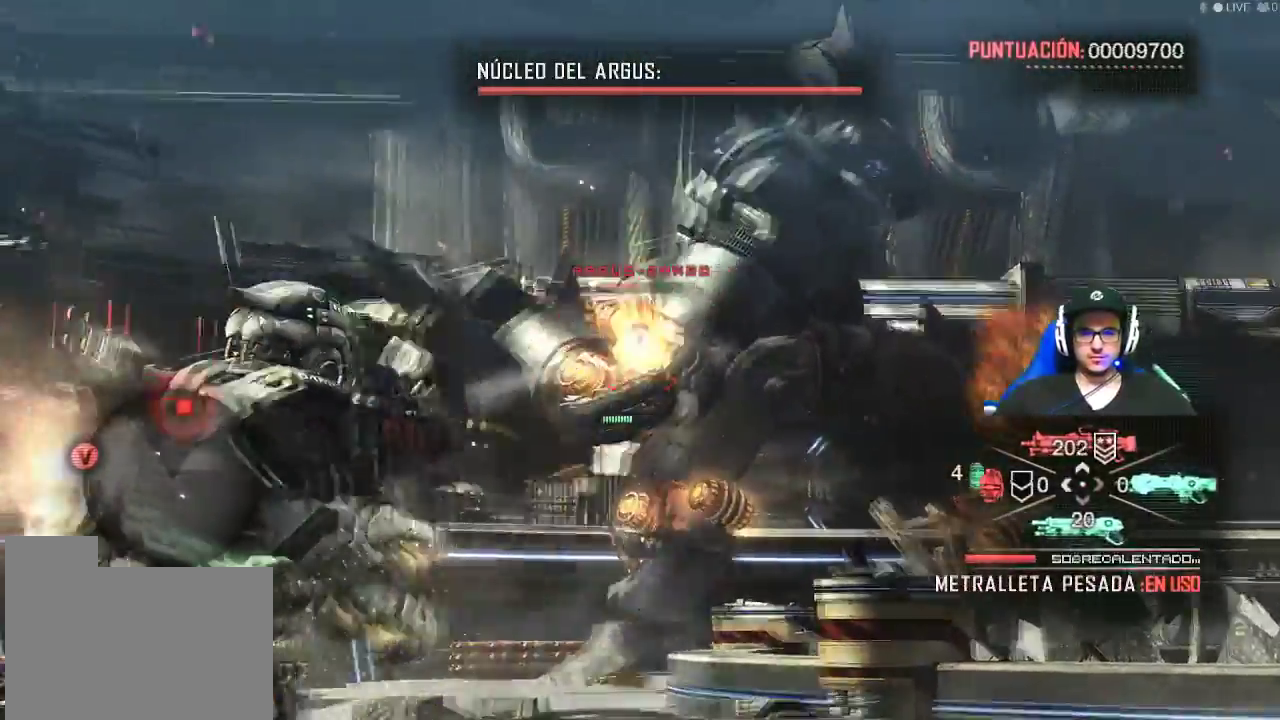
{"keys": [], "mouse": ["left", "right"], "events": []}
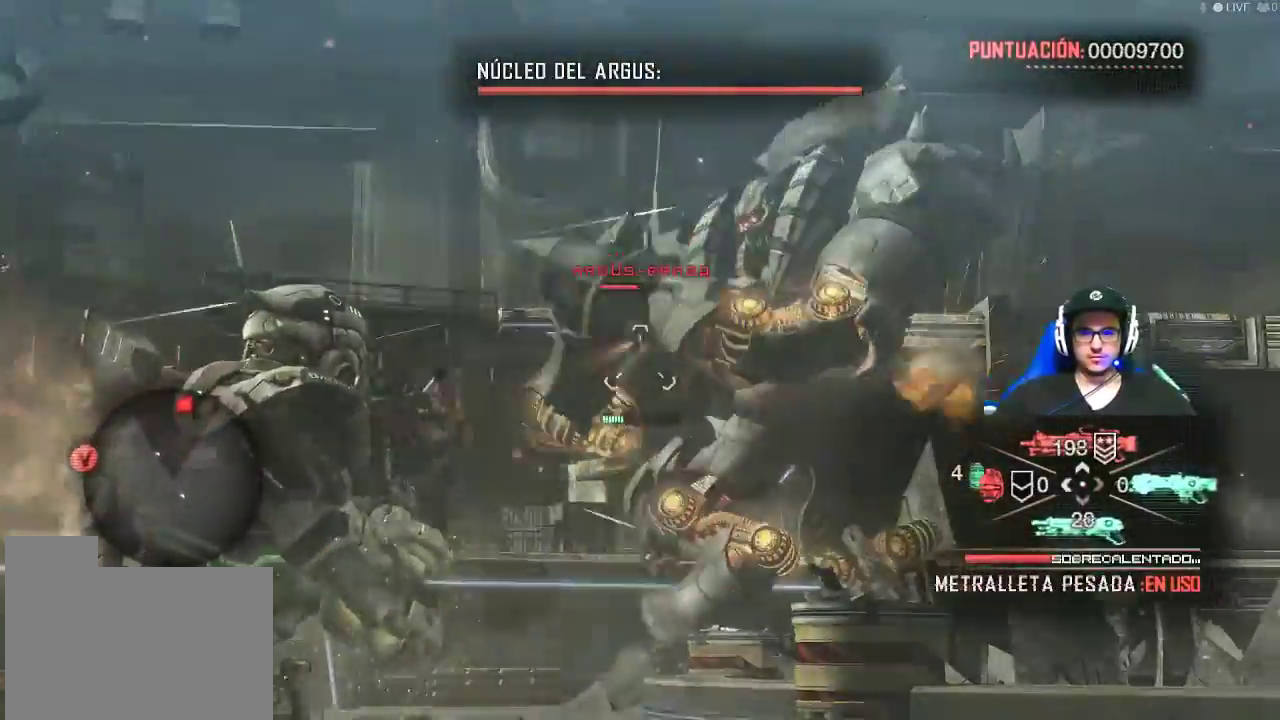
{"keys": [], "mouse": ["left", "right"], "events": []}
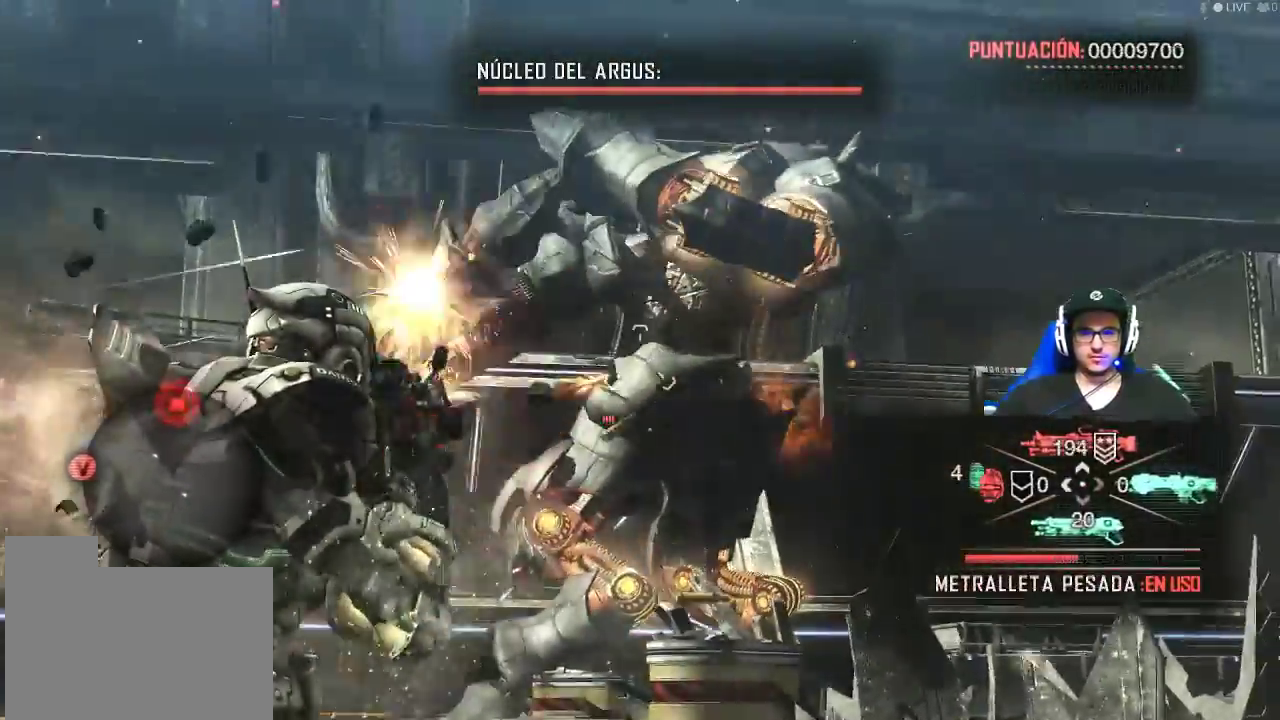
{"keys": [], "mouse": ["left", "right"], "events": []}
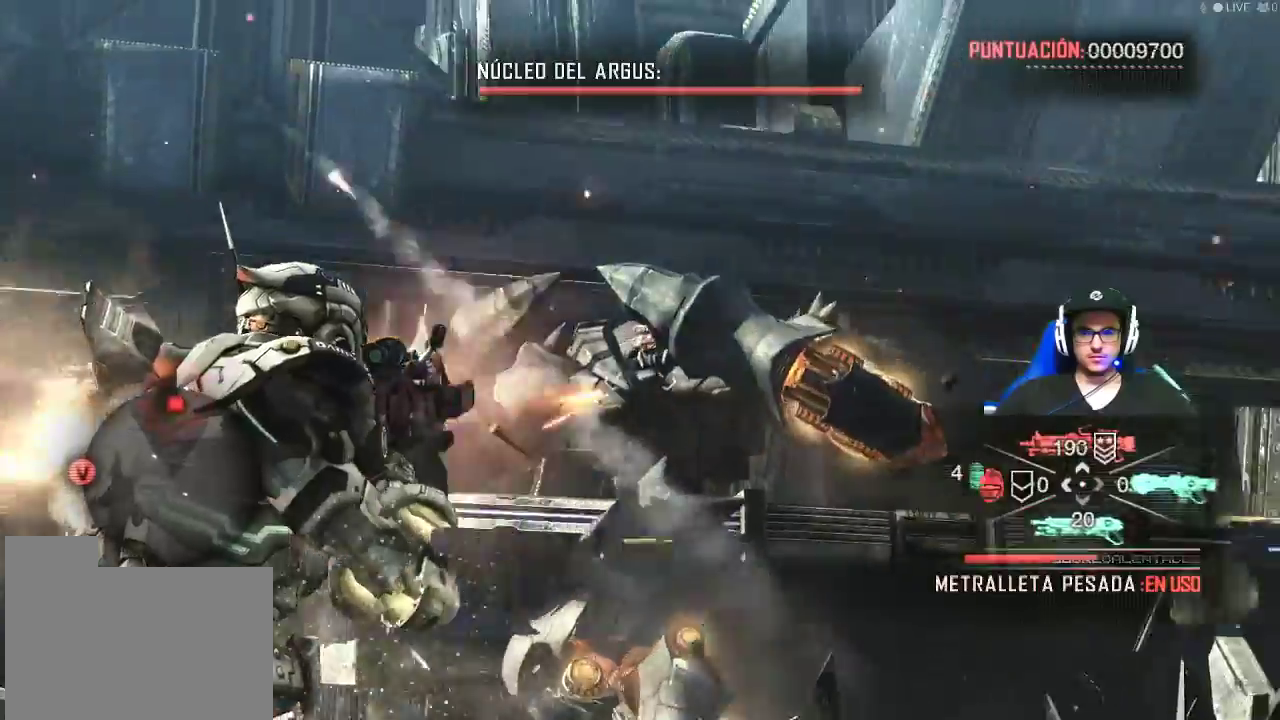
{"keys": [], "mouse": ["left", "right"], "events": []}
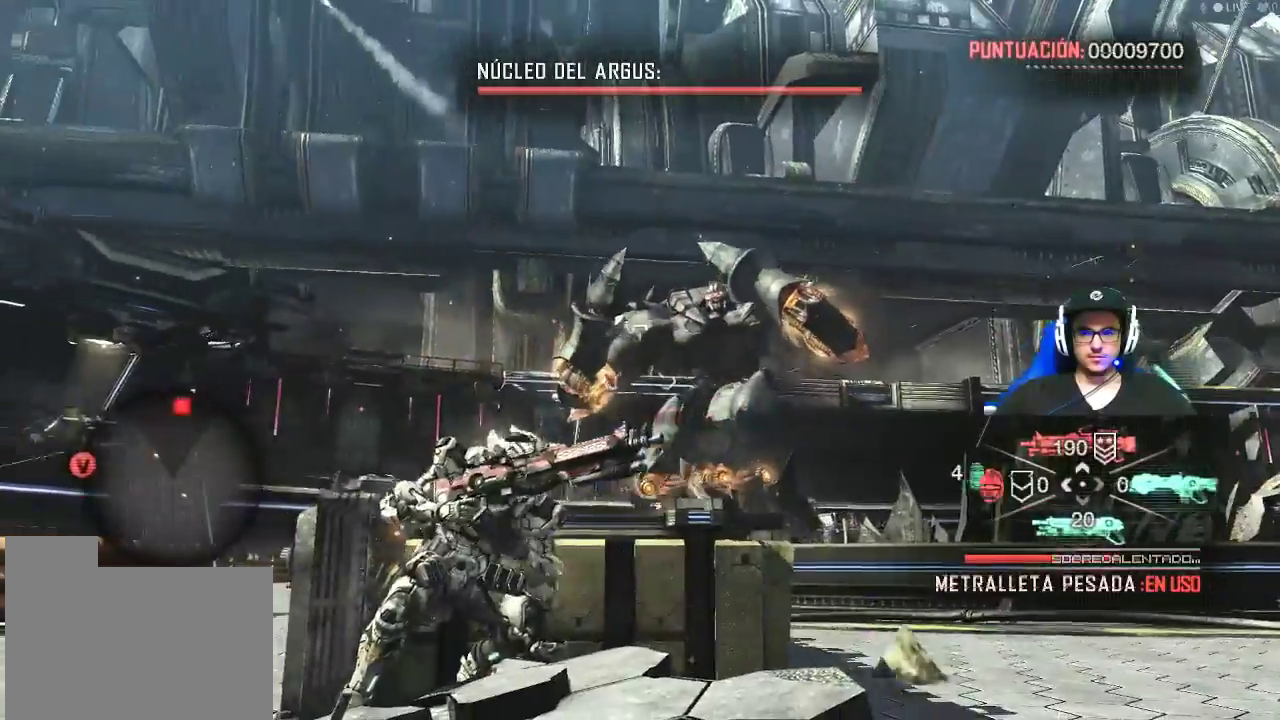
{"keys": [], "mouse": ["left", "right"], "events": []}
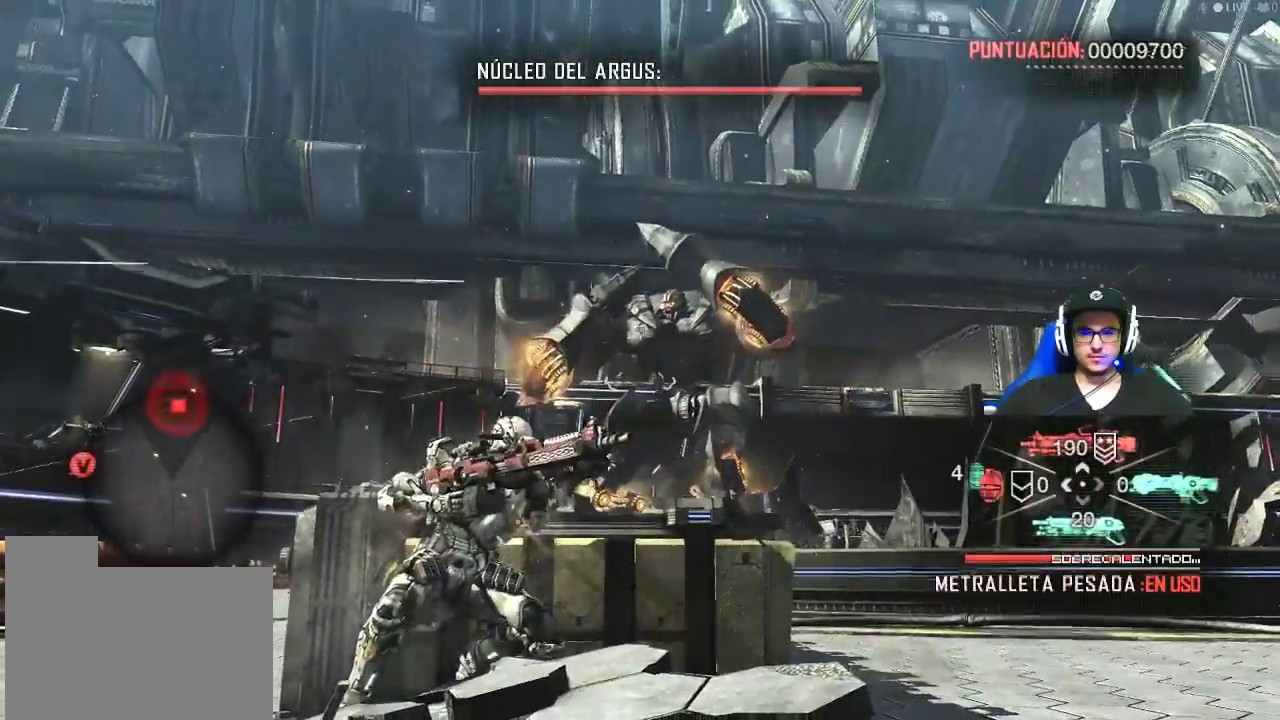
{"keys": [], "mouse": ["left", "right"], "events": []}
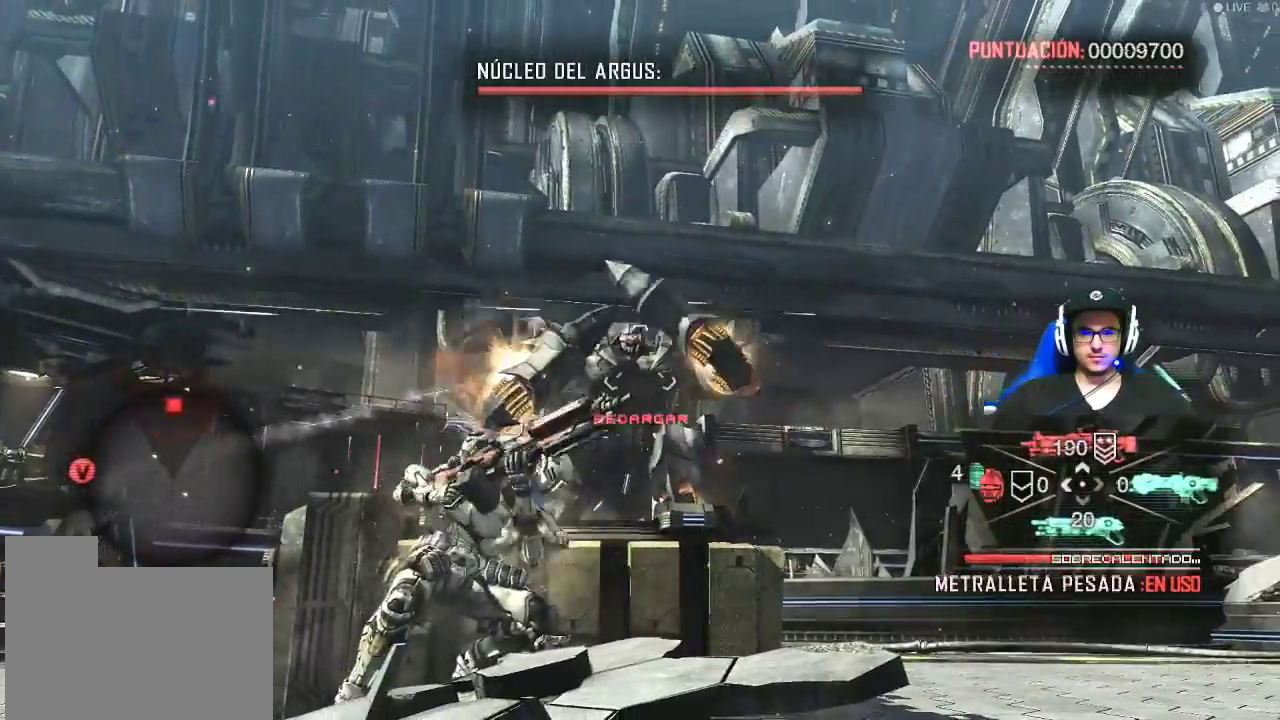
{"keys": [], "mouse": ["left", "right"], "events": []}
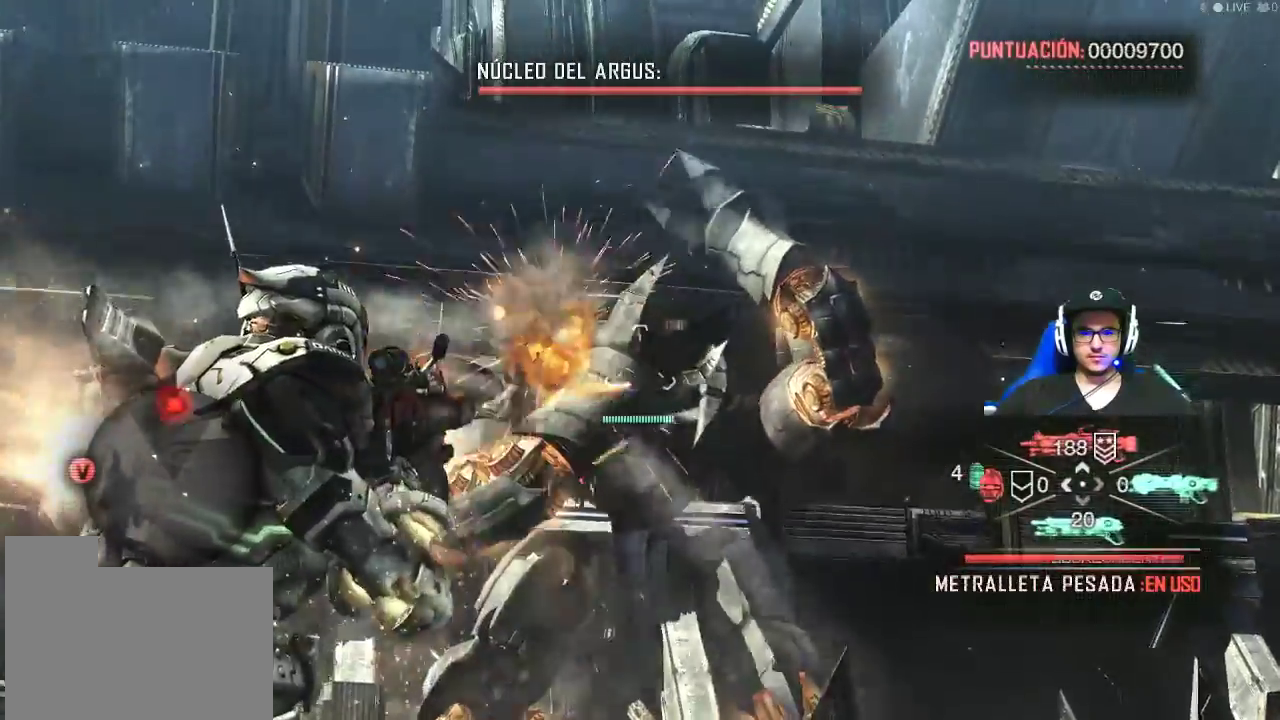
{"keys": [], "mouse": ["left", "right"], "events": []}